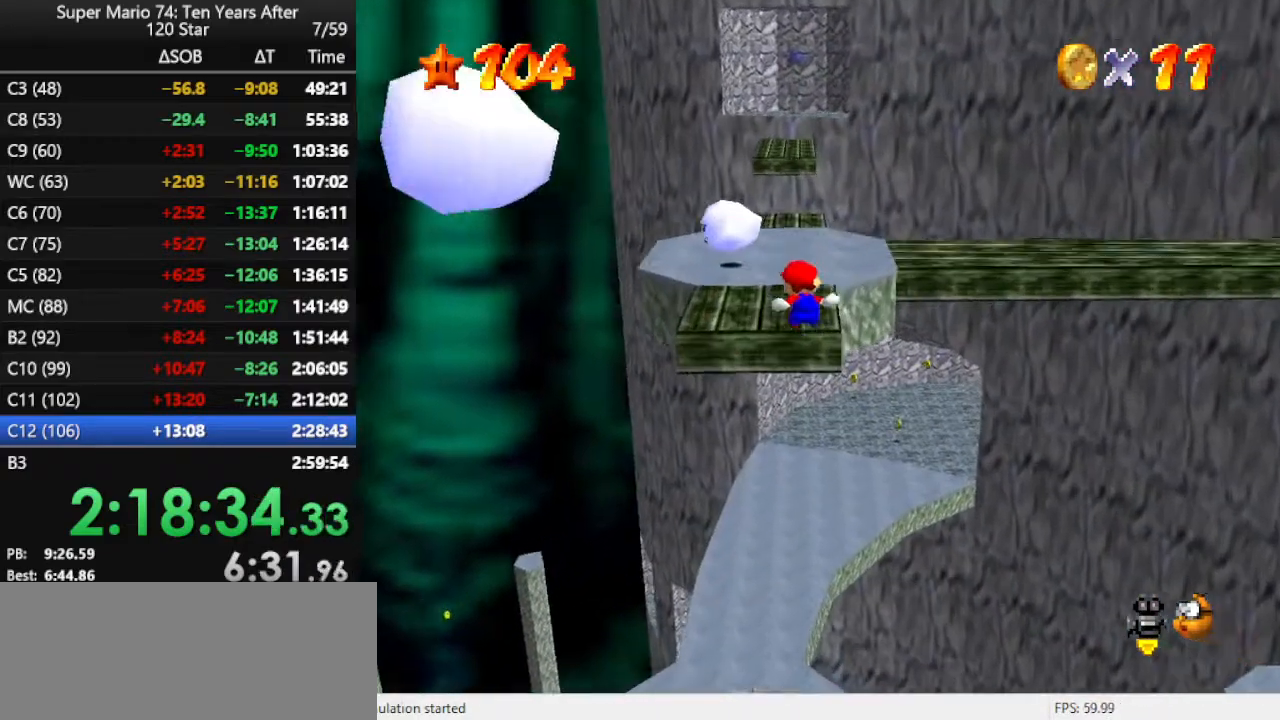
Gameplay with a controller (Nintendo layout); each line is a JSON object with the inputs held at the frame after it. "events" lists button and stick changes between this image and that frame as [ms after this image, input, new state], when the widget could be followed in between. Not read: L3 R3.
{"buttons": [], "left_stick": "up", "events": [[300, "A", "down"], [467, "A", "up"]]}
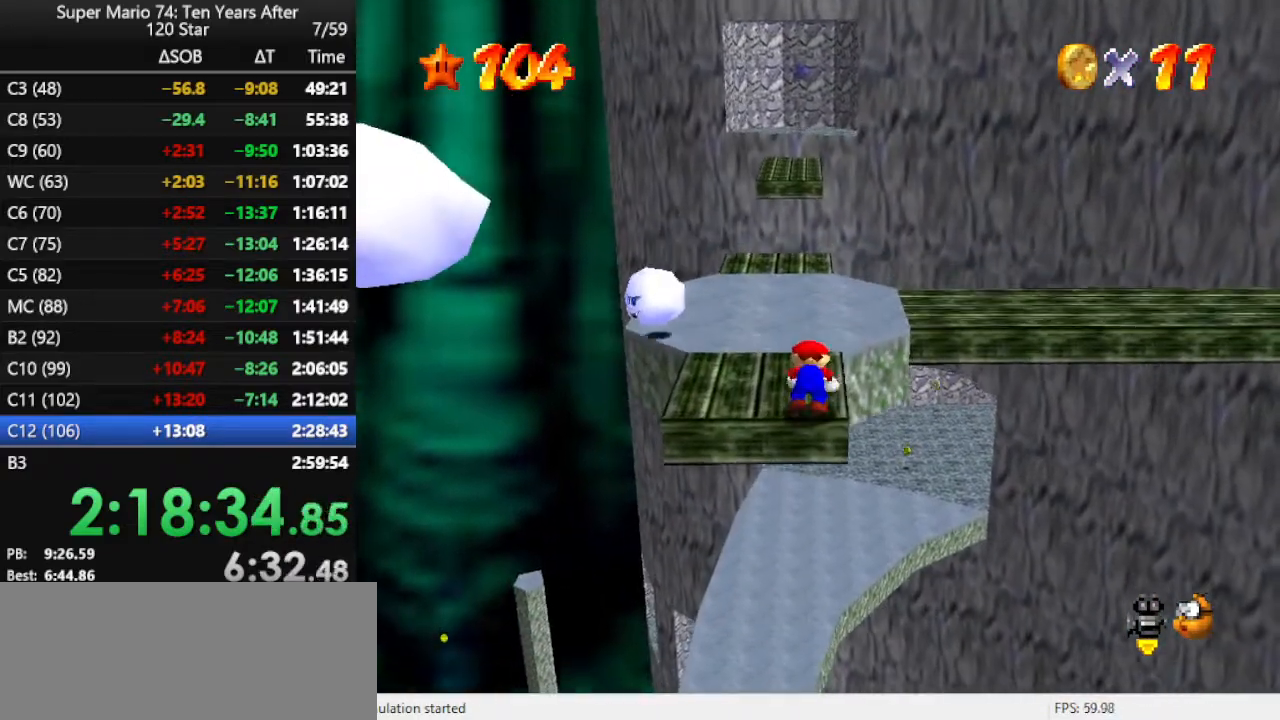
{"buttons": ["A"], "left_stick": "up", "events": [[500, "A", "down"]]}
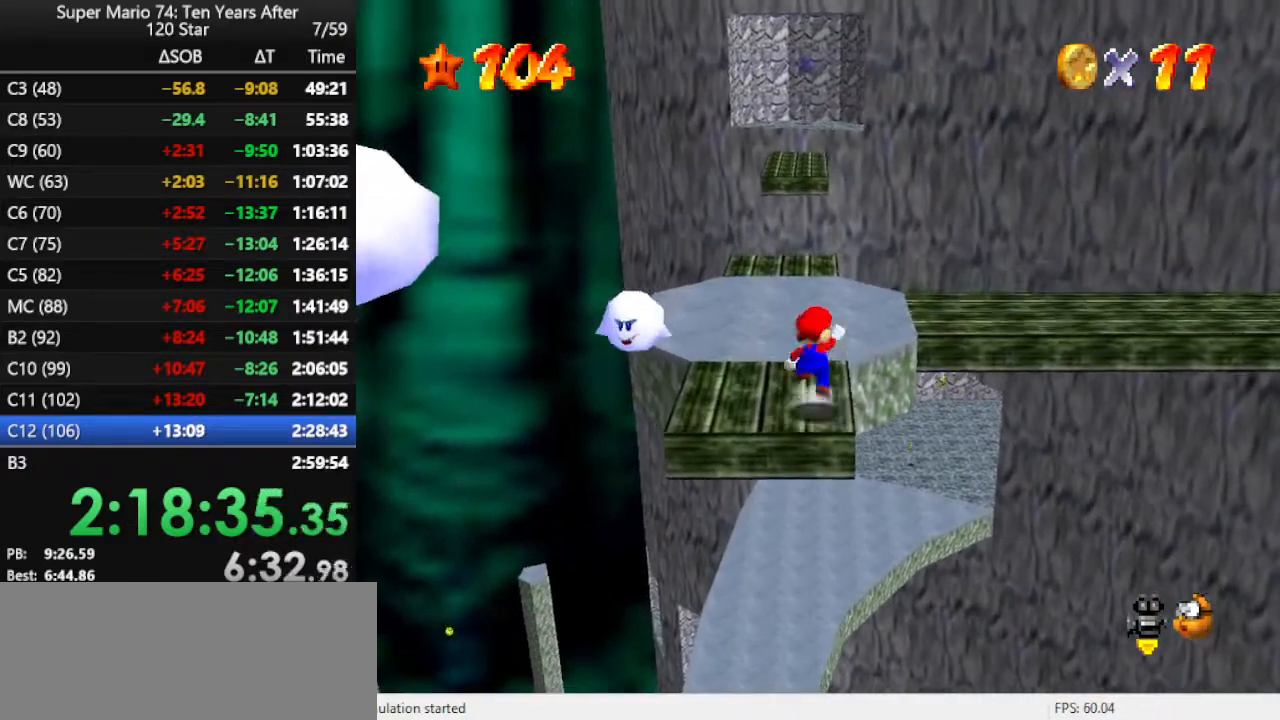
{"buttons": [], "left_stick": "up", "events": [[33, "B", "down"], [67, "A", "up"], [100, "B", "up"]]}
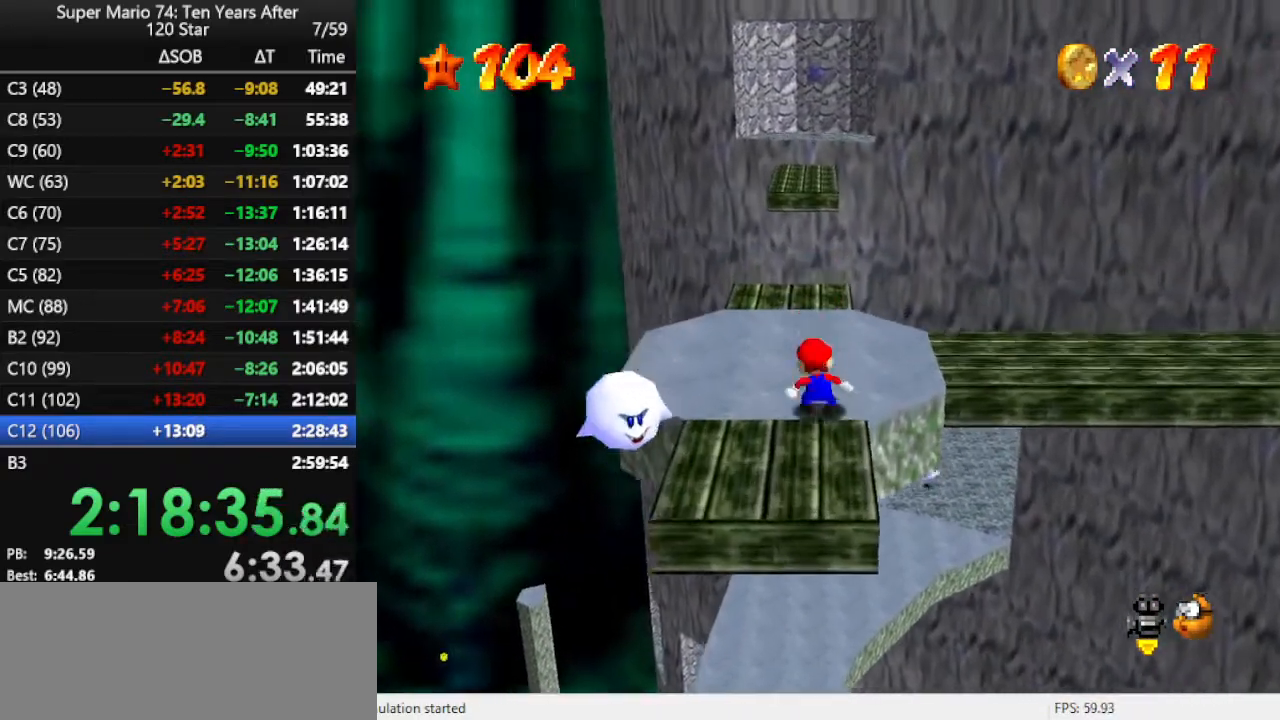
{"buttons": [], "left_stick": "up", "events": []}
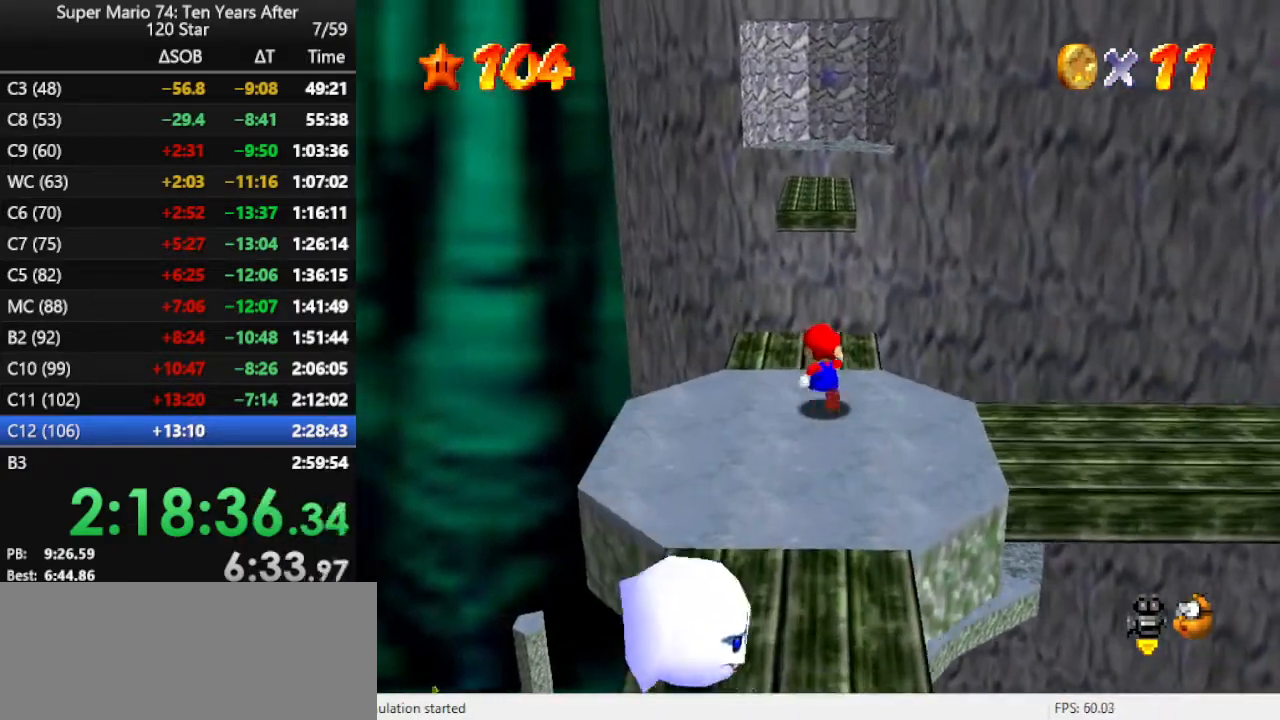
{"buttons": ["A", "Z"], "left_stick": "up", "events": [[400, "Z", "down"], [433, "A", "down"]]}
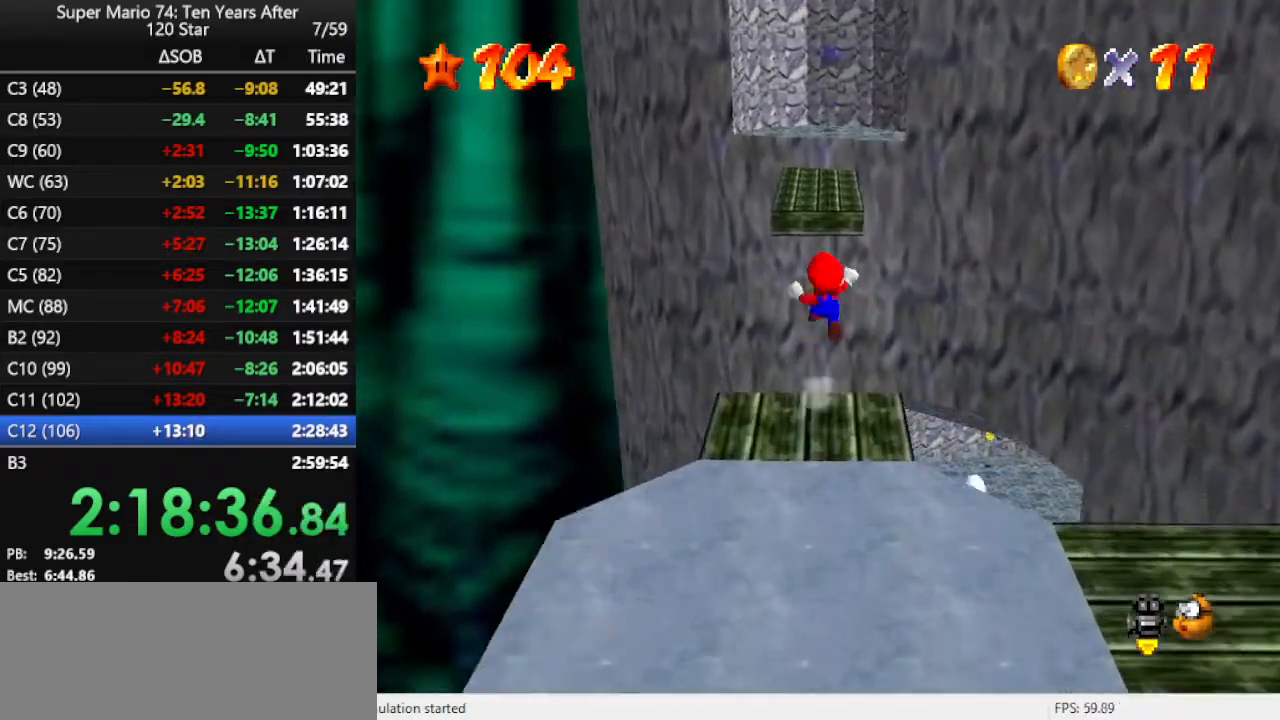
{"buttons": ["A", "Z"], "left_stick": "up", "events": []}
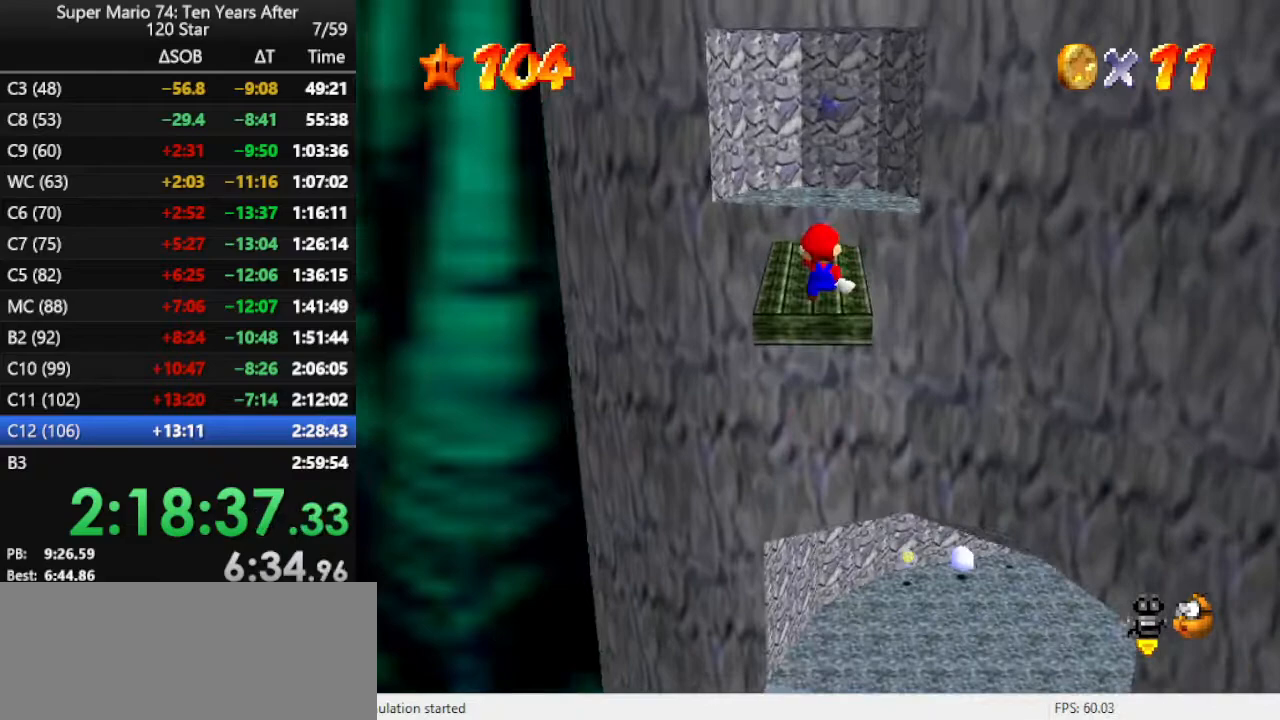
{"buttons": [], "left_stick": "up", "events": [[33, "A", "up"], [33, "Z", "up"]]}
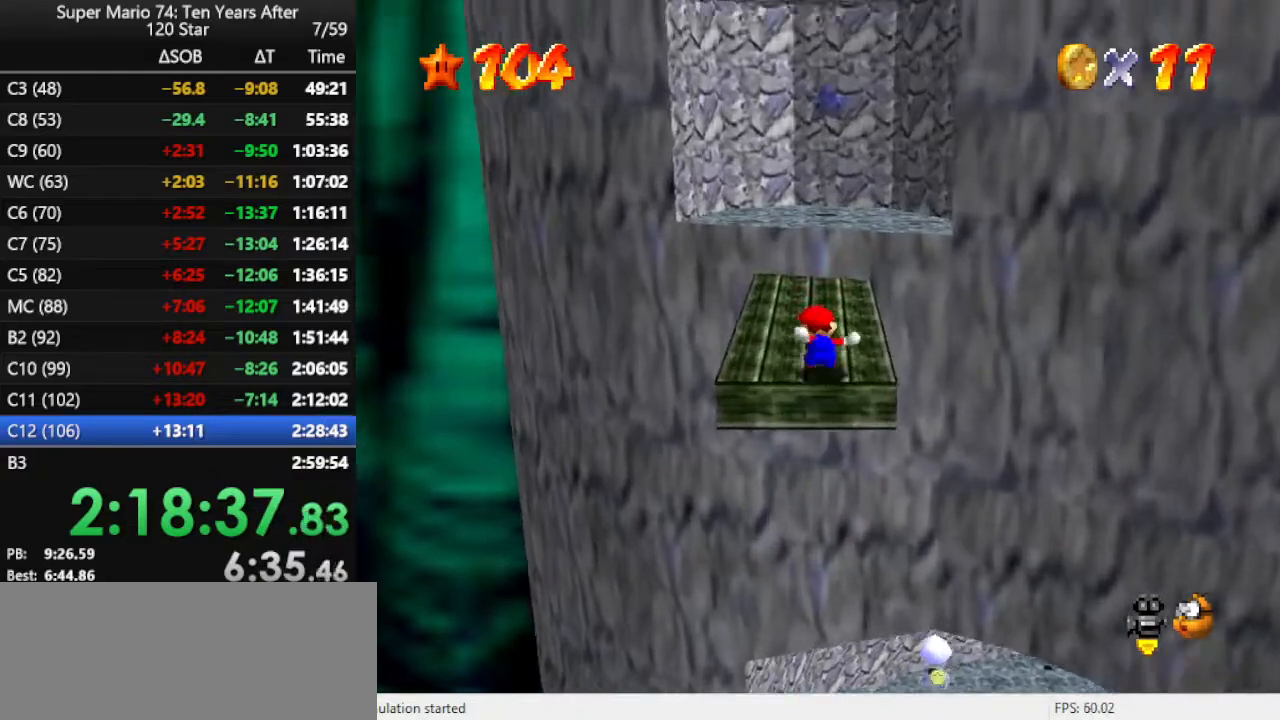
{"buttons": [], "left_stick": "up", "events": [[200, "A", "down"], [433, "A", "up"]]}
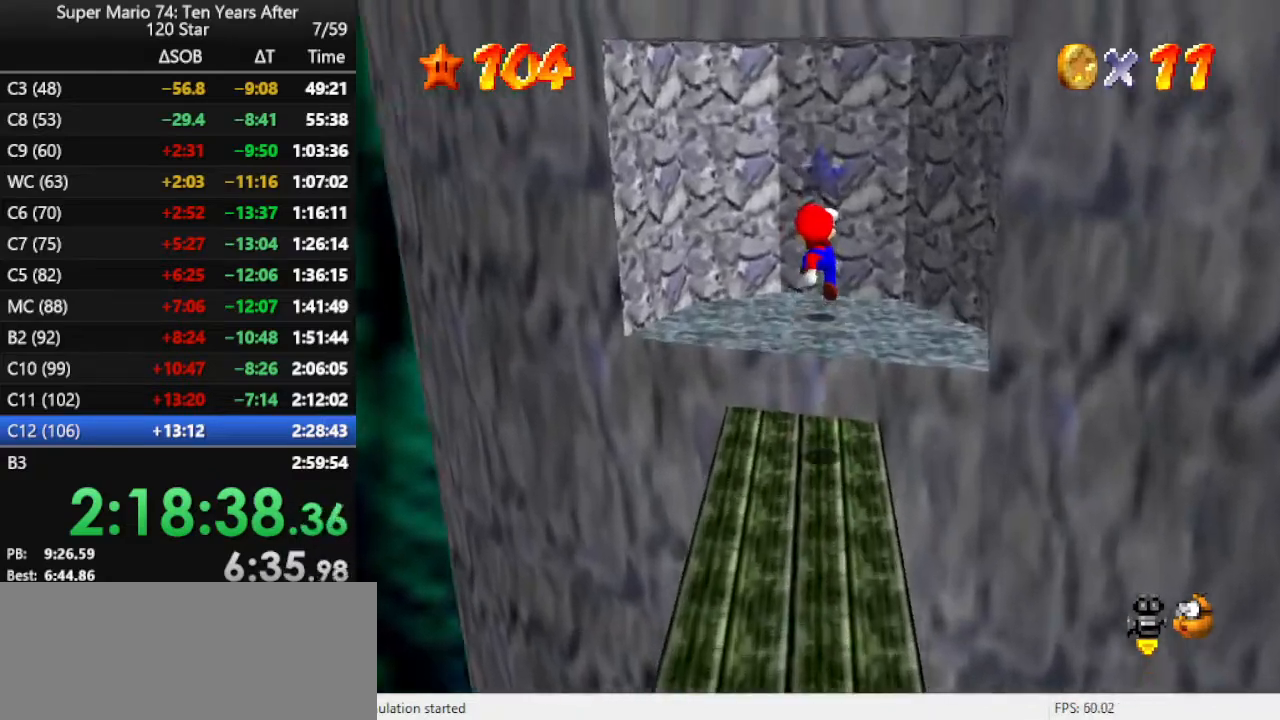
{"buttons": [], "left_stick": "down", "events": [[400, "left_stick", "down"]]}
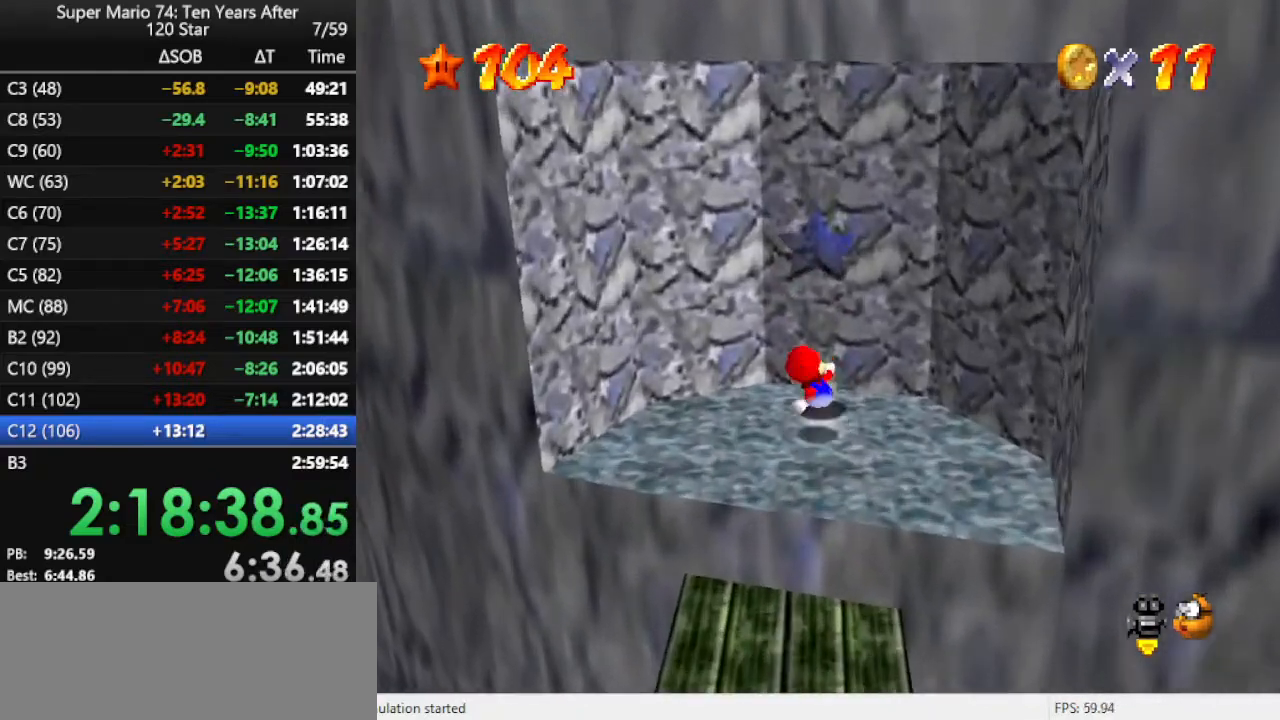
{"buttons": ["C_LEFT"], "left_stick": "down", "events": [[33, "A", "down"], [133, "A", "up"], [333, "C_LEFT", "down"]]}
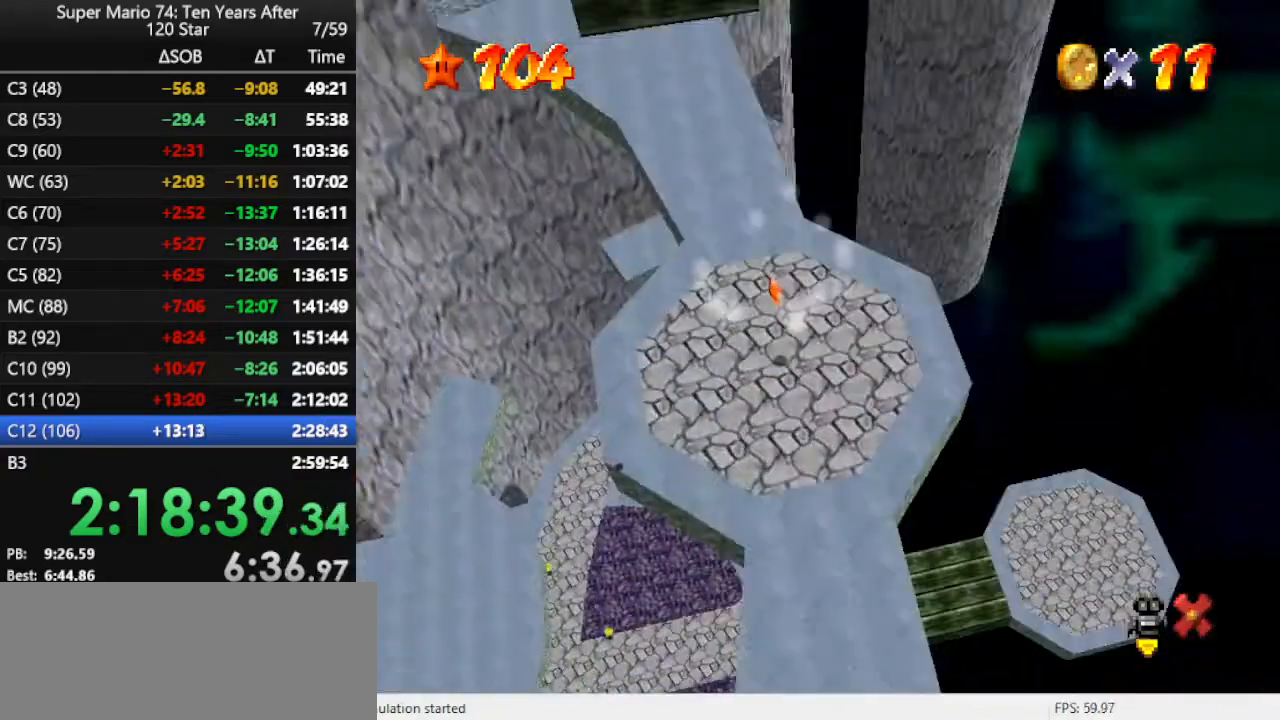
{"buttons": [], "left_stick": "down", "events": [[133, "C_LEFT", "up"]]}
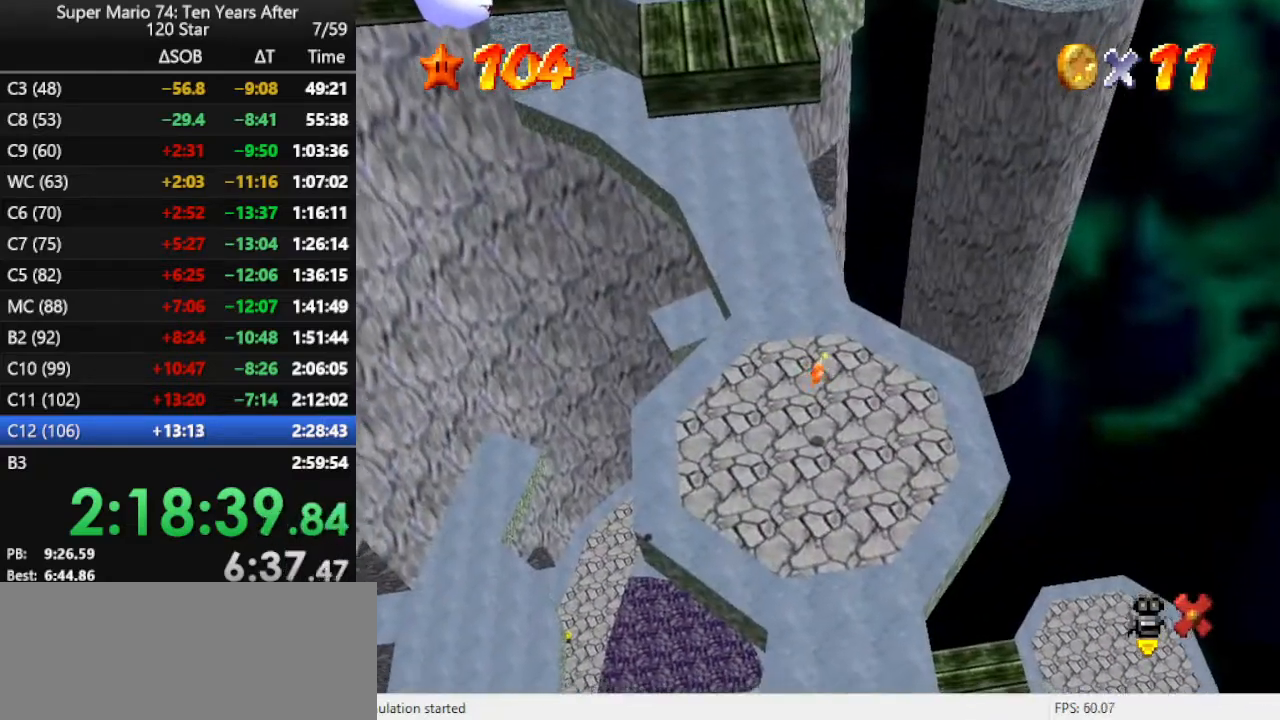
{"buttons": [], "left_stick": "down", "events": []}
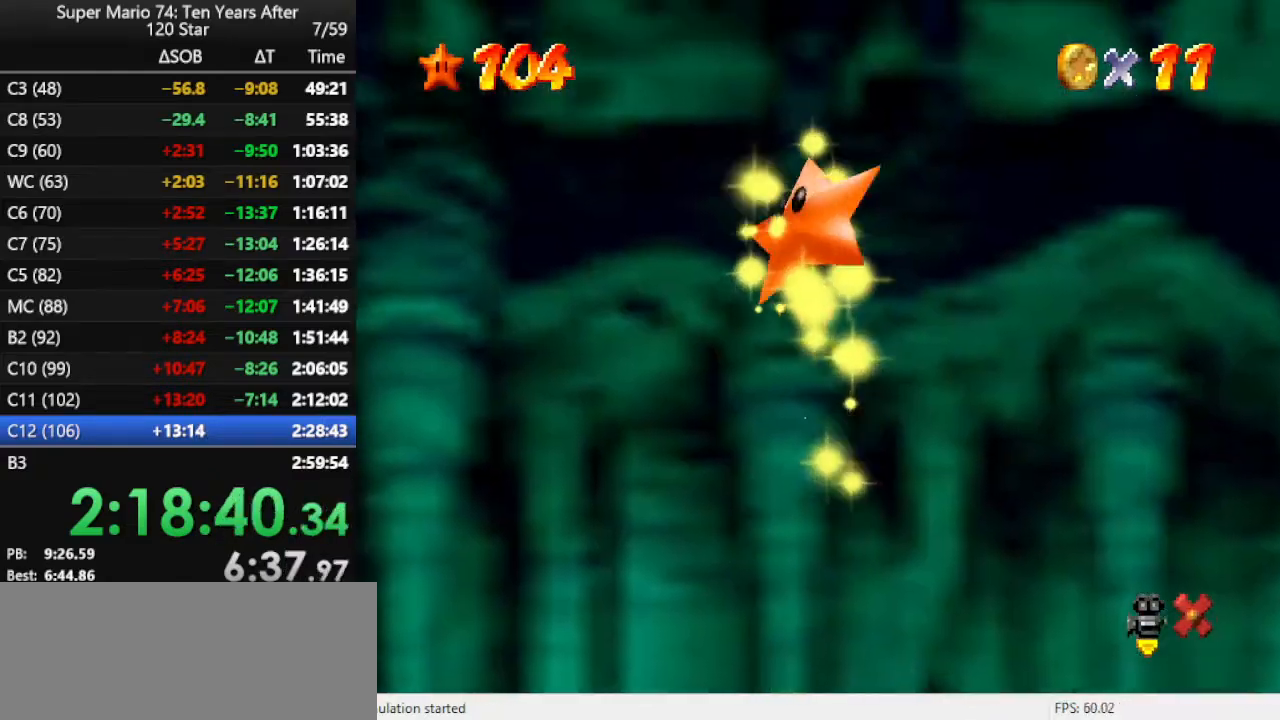
{"buttons": [], "left_stick": "down", "events": []}
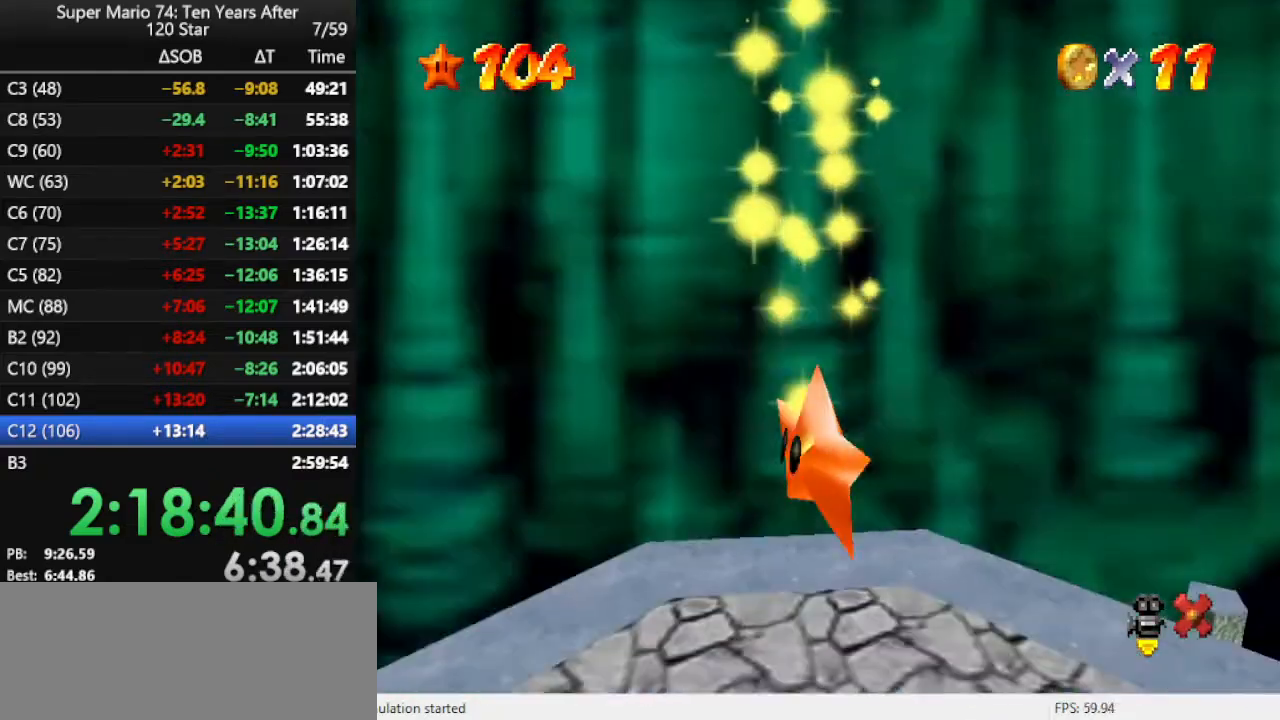
{"buttons": [], "left_stick": "down", "events": []}
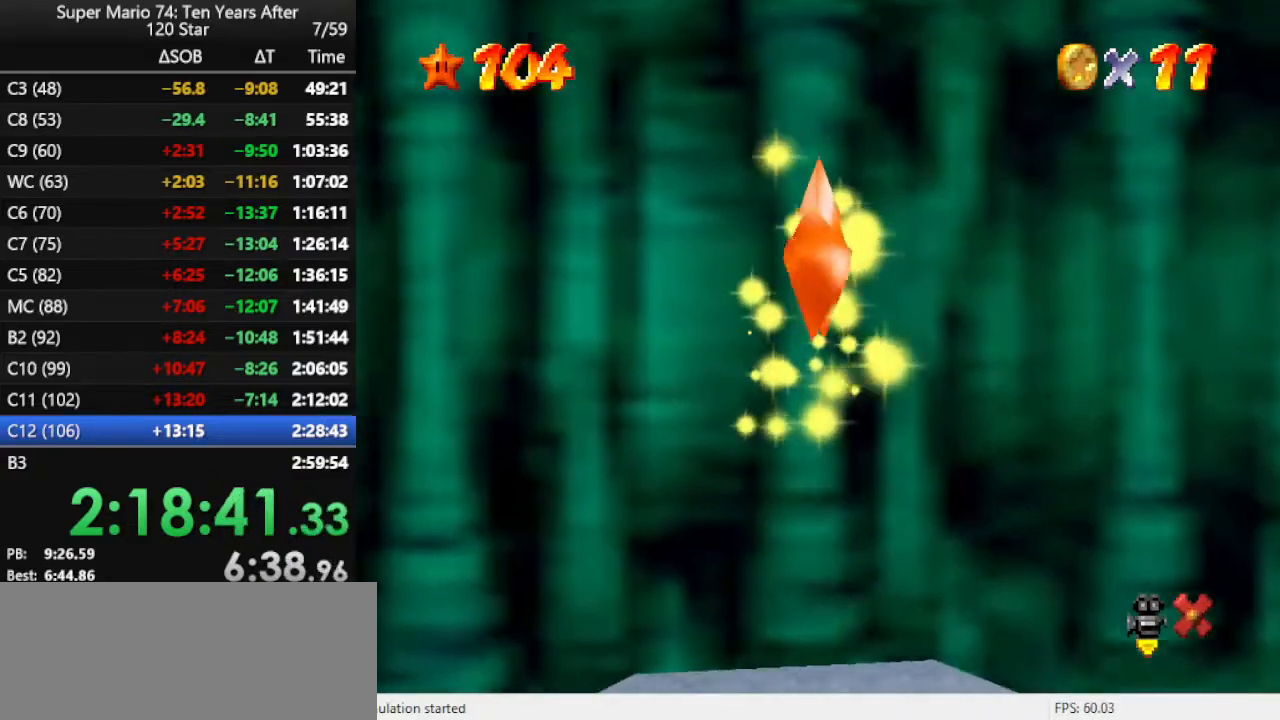
{"buttons": [], "left_stick": "down", "events": []}
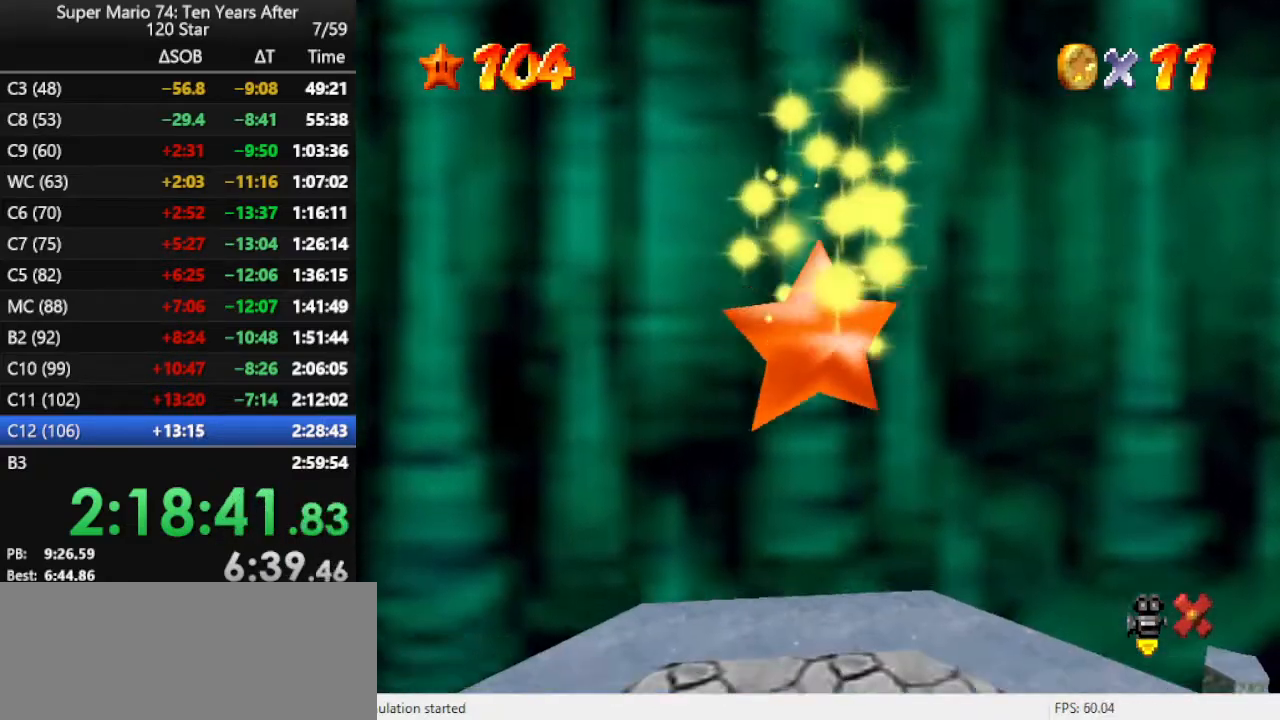
{"buttons": [], "left_stick": "down", "events": []}
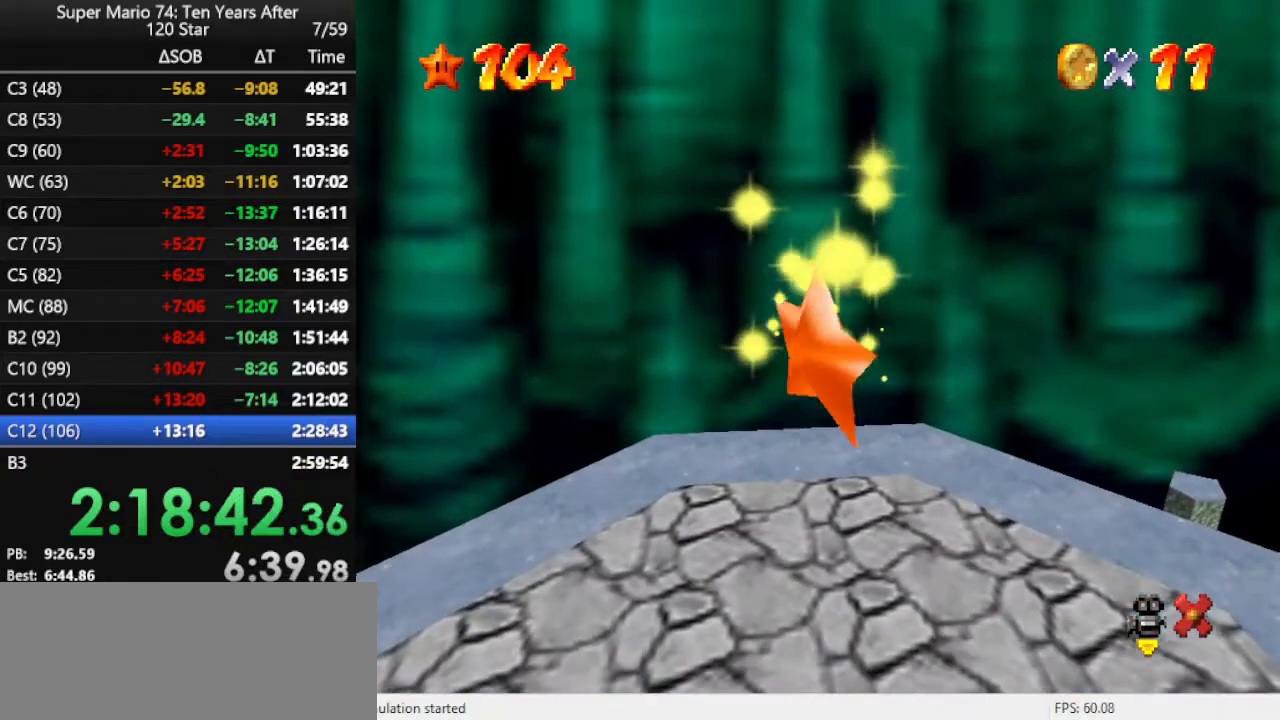
{"buttons": [], "left_stick": "down", "events": []}
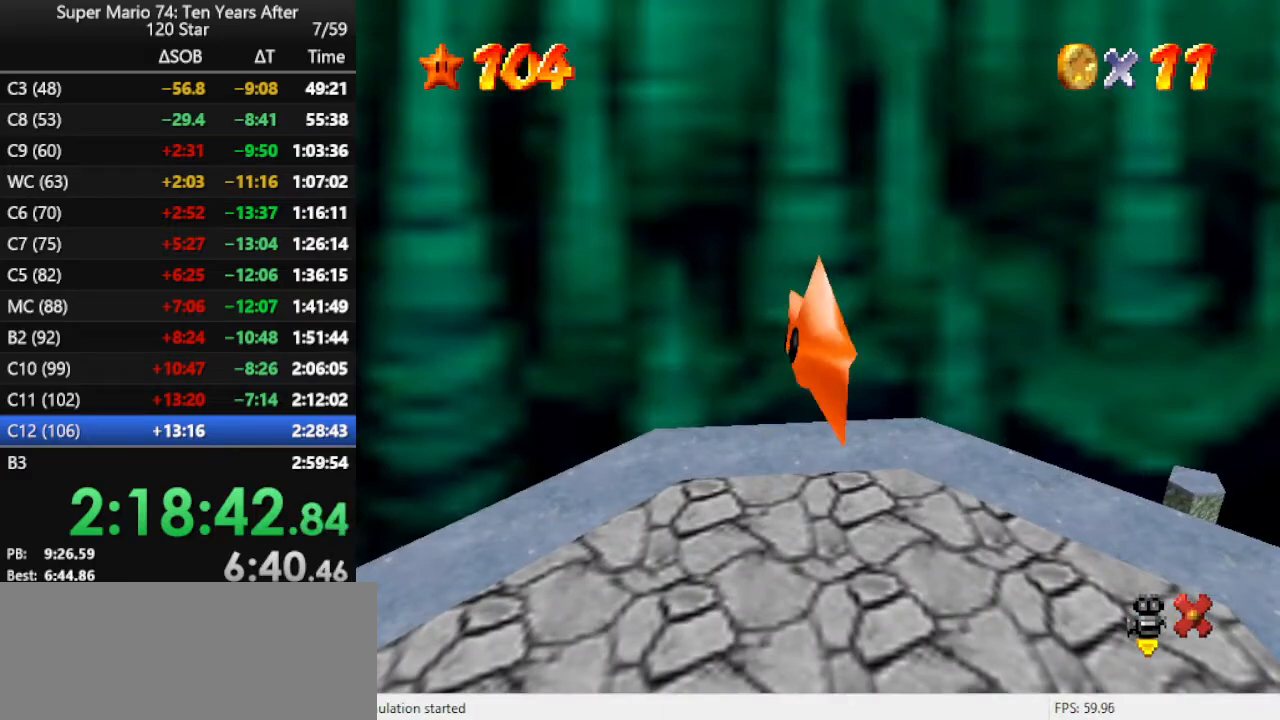
{"buttons": [], "left_stick": "down", "events": []}
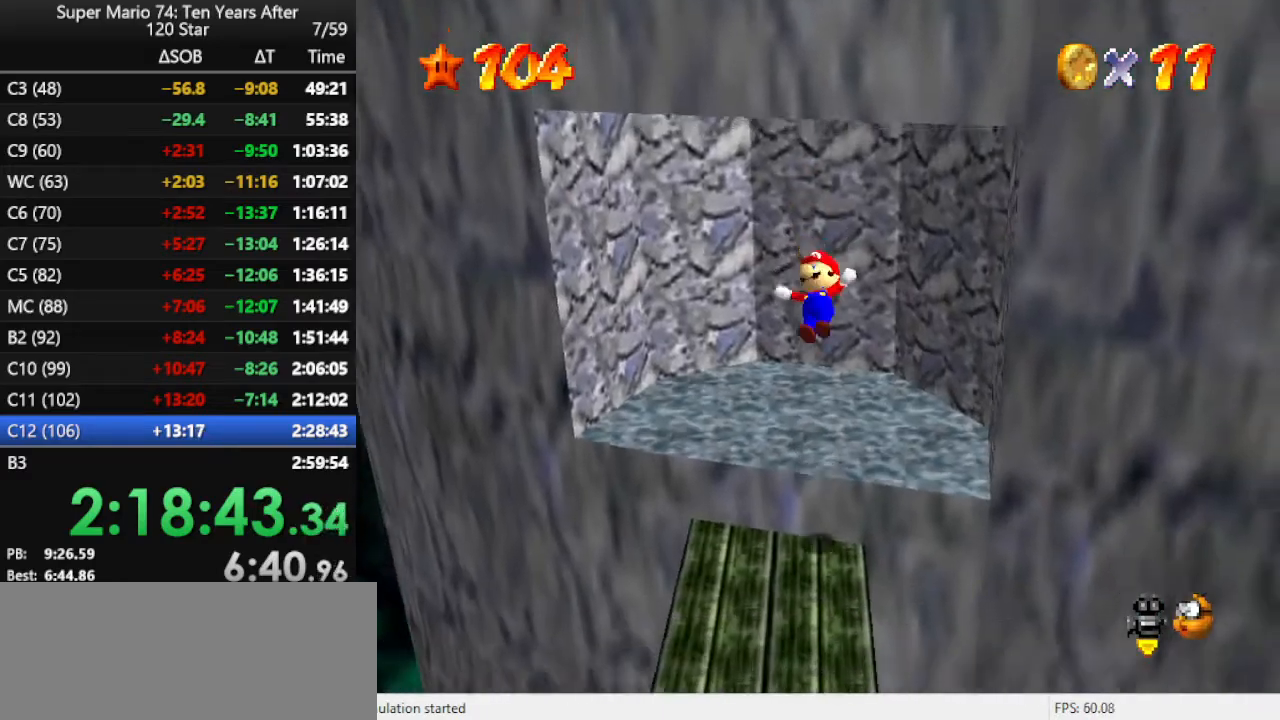
{"buttons": [], "left_stick": "down", "events": [[133, "B", "down"], [200, "B", "up"], [300, "B", "down"], [333, "B", "up"], [367, "B", "down"], [500, "B", "up"]]}
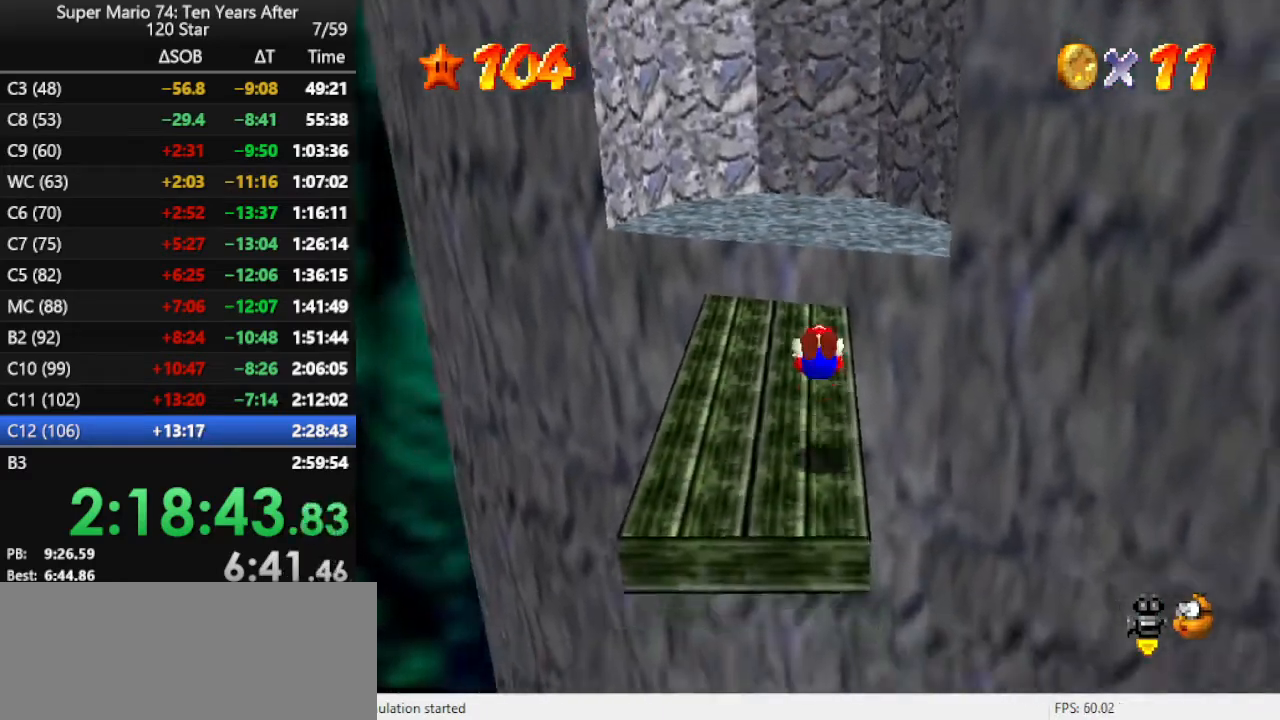
{"buttons": [], "left_stick": "down", "events": [[400, "C_LEFT", "down"], [467, "C_LEFT", "up"]]}
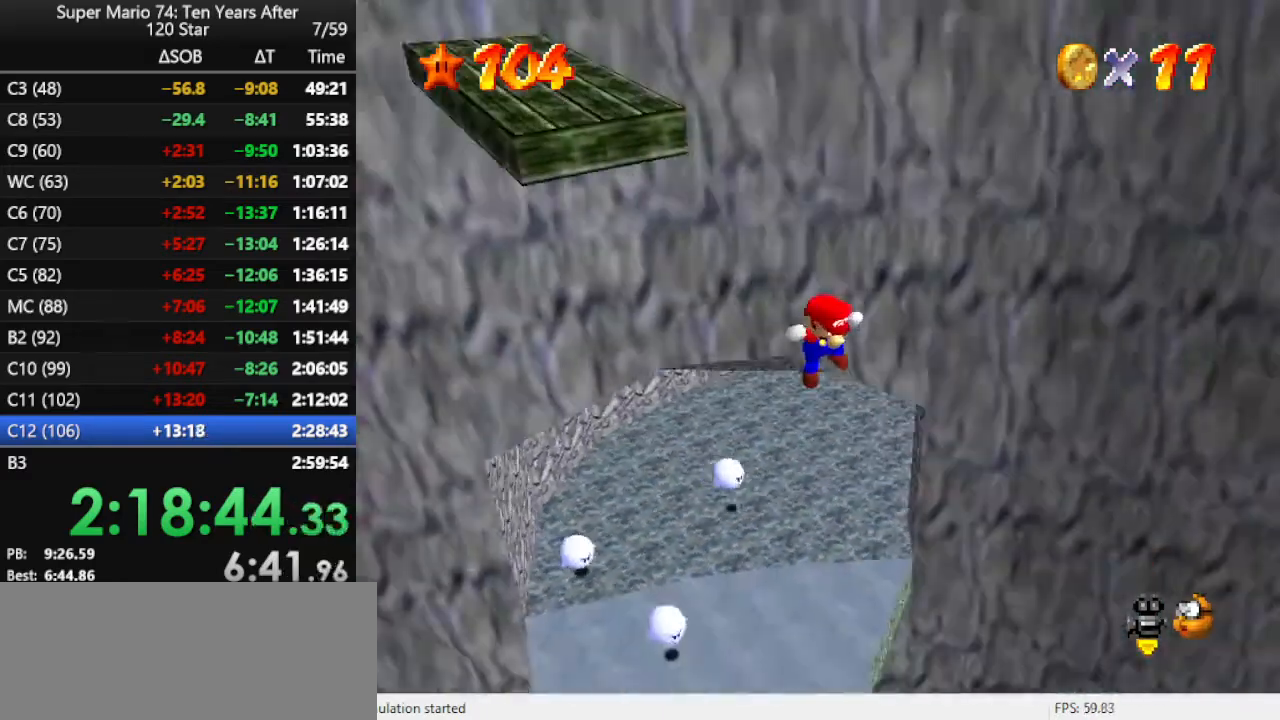
{"buttons": [], "left_stick": "right", "events": [[67, "C_LEFT", "down"], [100, "C_LEFT", "up"], [100, "left_stick", "down-right"], [233, "C_LEFT", "down"], [300, "C_LEFT", "up"], [400, "C_LEFT", "down"], [433, "left_stick", "right"], [467, "C_LEFT", "up"]]}
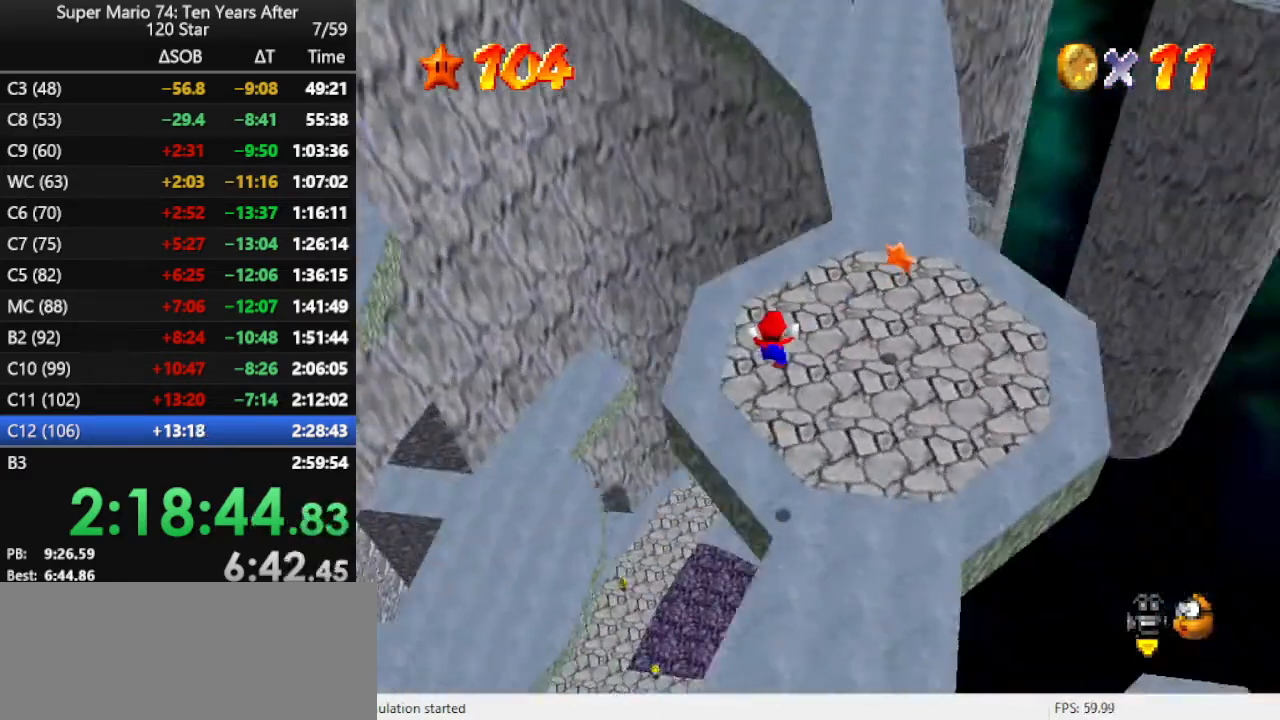
{"buttons": [], "left_stick": "up-right", "events": [[100, "left_stick", "up-right"]]}
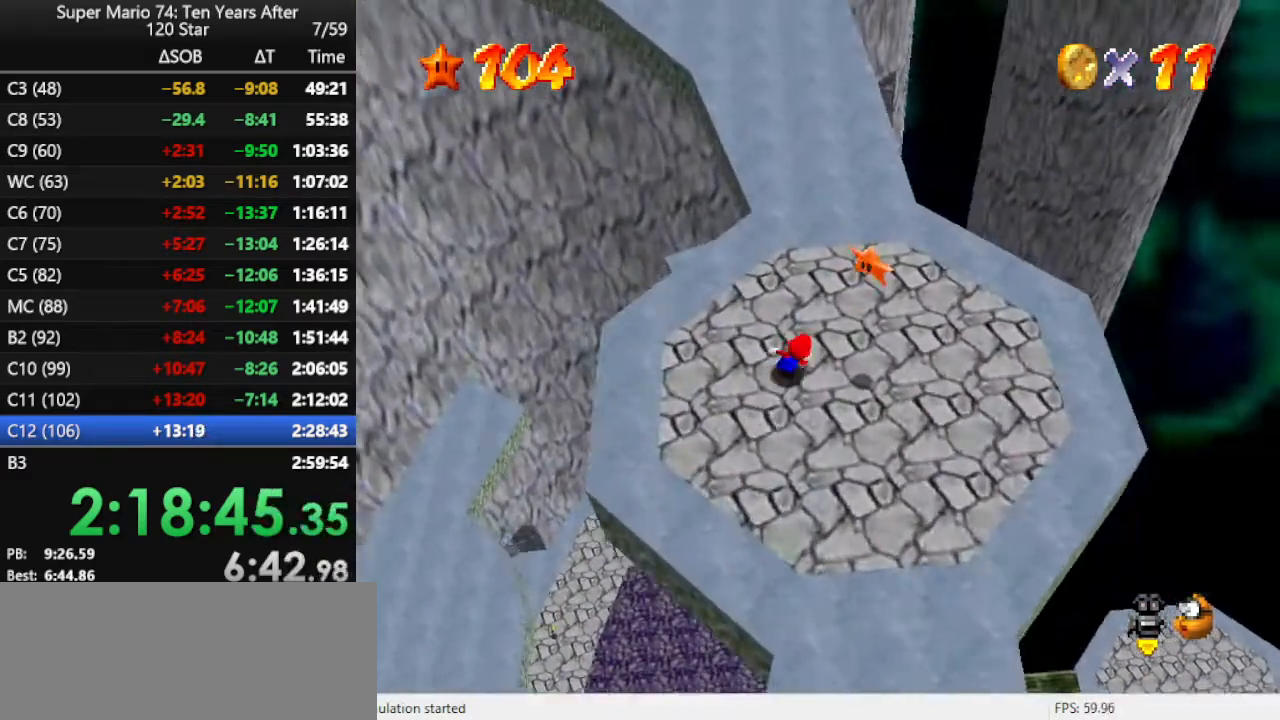
{"buttons": [], "left_stick": "left", "events": [[33, "left_stick", "right"], [133, "left_stick", "down-right"], [233, "left_stick", "down"], [333, "left_stick", "down-left"], [500, "left_stick", "left"]]}
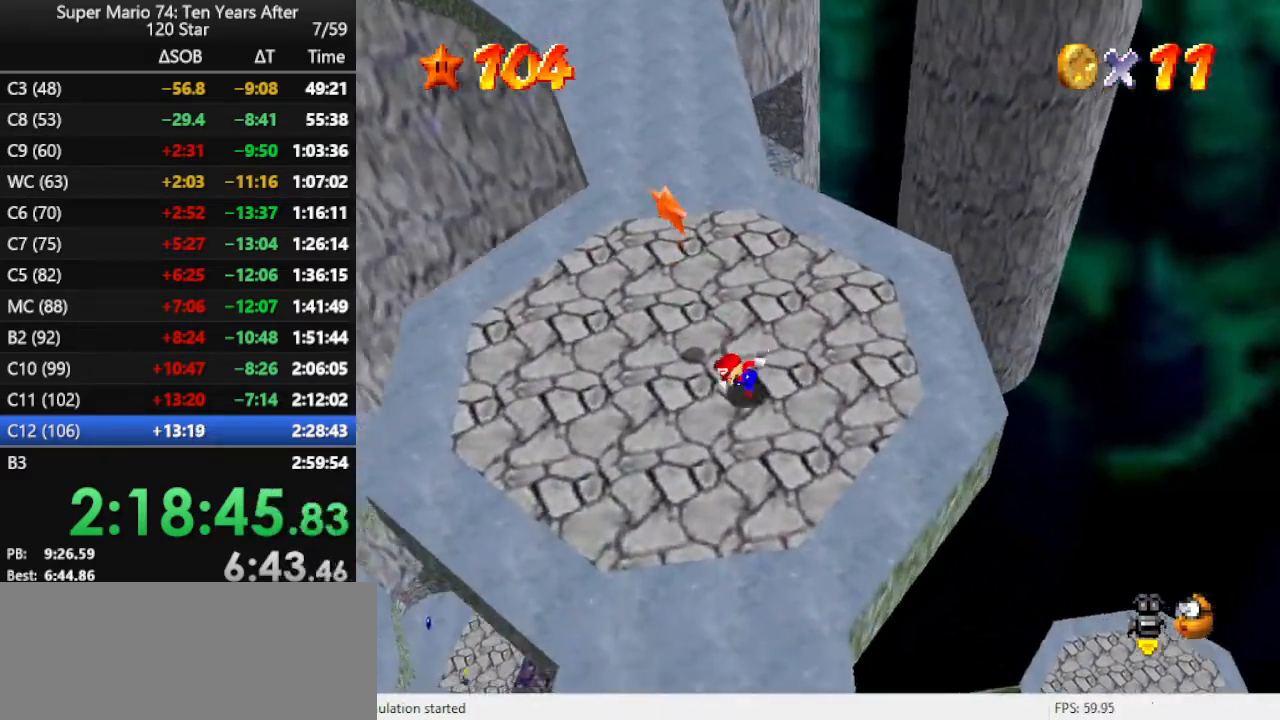
{"buttons": [], "left_stick": "up-right", "events": [[233, "left_stick", "up"], [400, "left_stick", "up-right"]]}
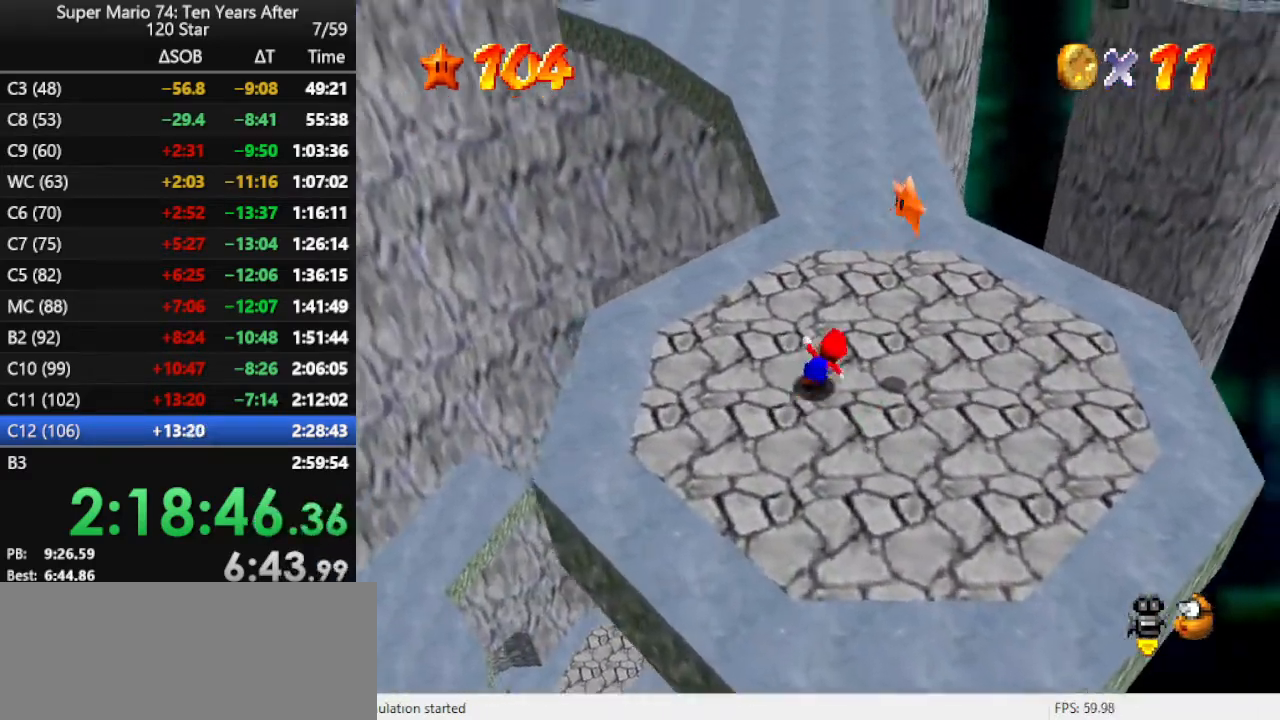
{"buttons": ["A"], "left_stick": "right", "events": [[100, "left_stick", "down"], [500, "A", "down"], [500, "left_stick", "right"]]}
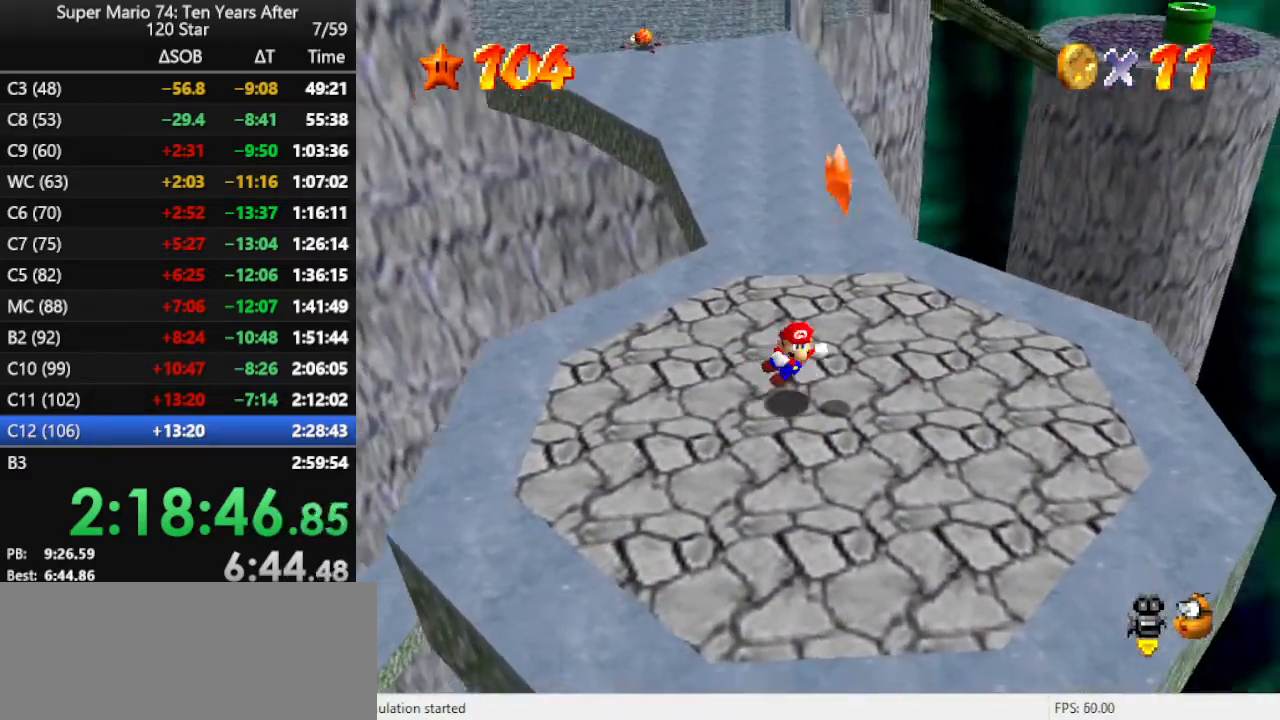
{"buttons": [], "left_stick": "center", "events": [[67, "A", "up"], [67, "Z", "down"], [267, "Z", "up"], [267, "left_stick", "center"]]}
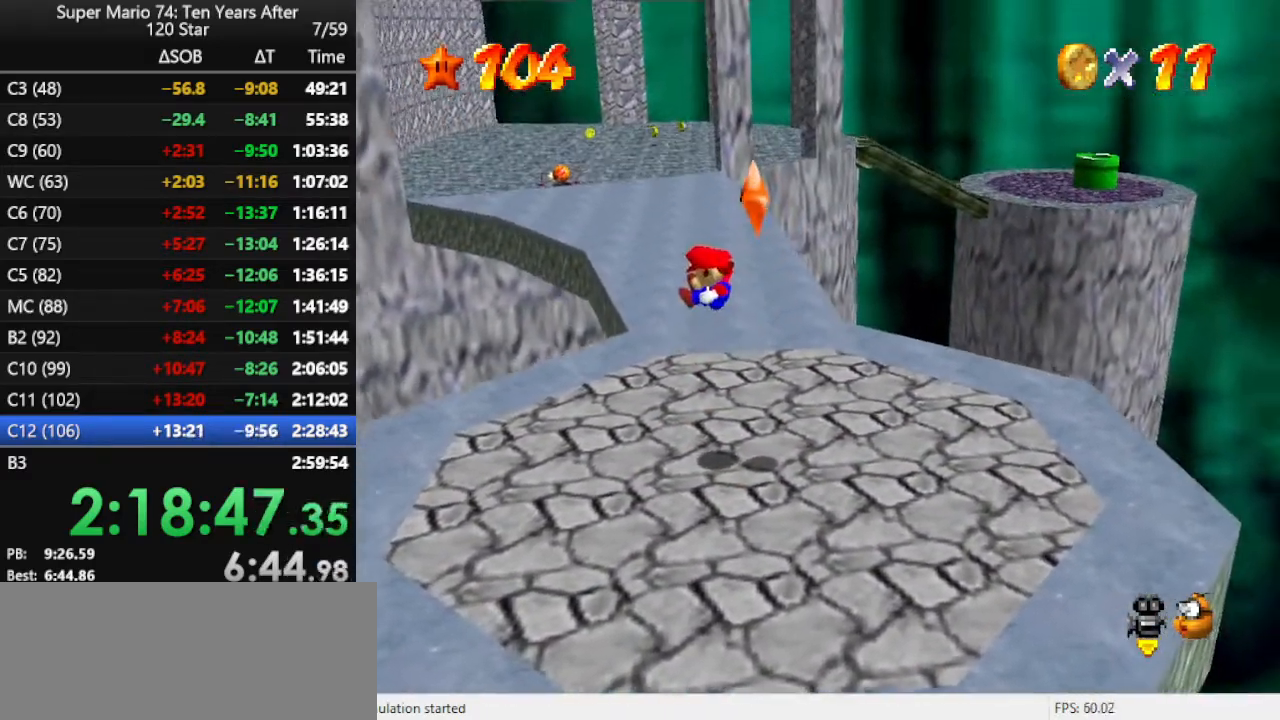
{"buttons": ["A"], "left_stick": "down-right", "events": [[433, "left_stick", "down-right"], [500, "A", "down"]]}
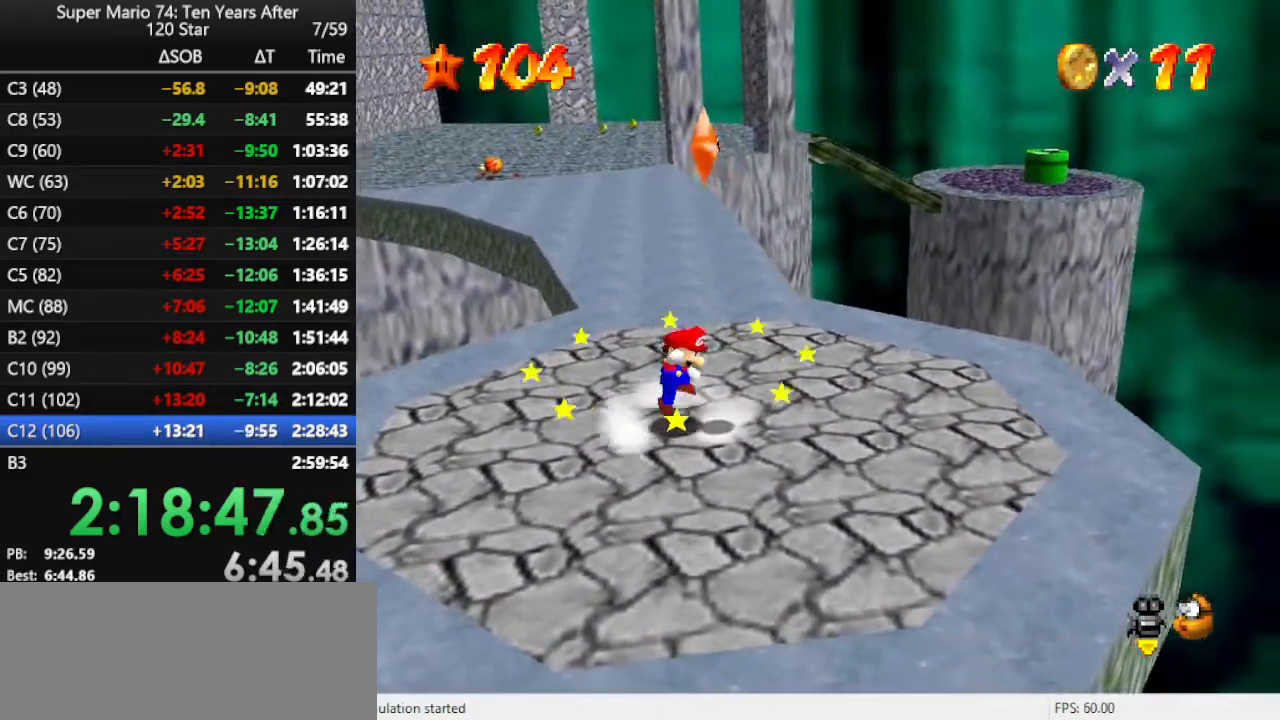
{"buttons": [], "left_stick": "center", "events": [[233, "A", "up"], [233, "left_stick", "center"], [267, "Z", "down"], [400, "Z", "up"]]}